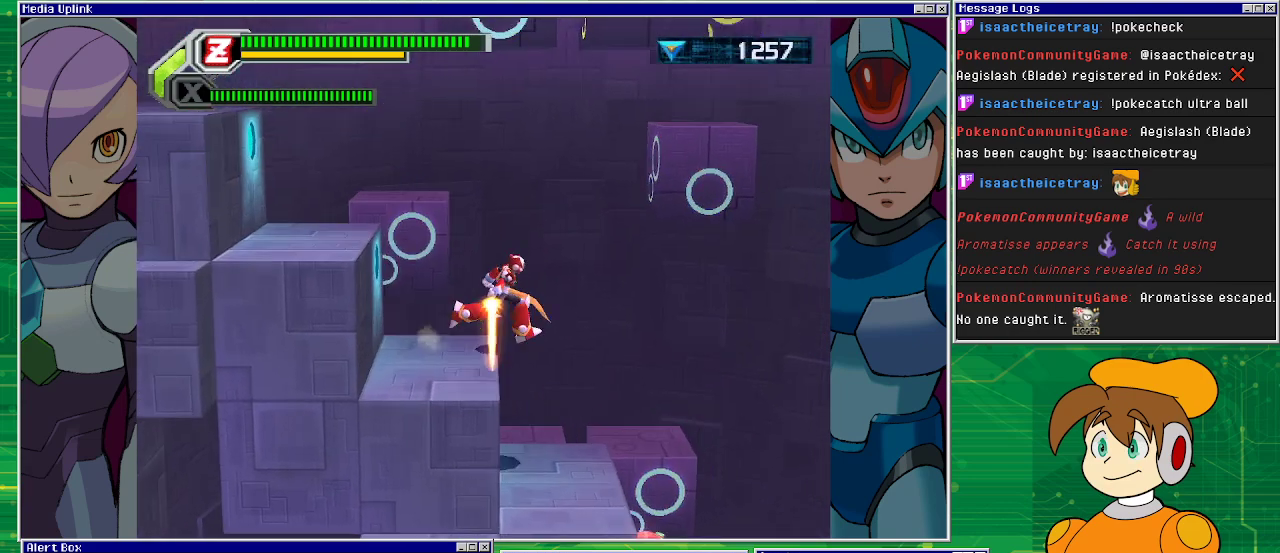
Gameplay with a controller (PlayStation layout); each line is a JSON object with the inputs held at the frame after it. "events" lists button and stick changes between this image and that frame as [ms after this image, input, new state], when the widget could be followed in between. Not read: L2 L3 R2 R3 right_stick.
{"buttons": [], "left_stick": "center", "events": [[300, "DPAD_RIGHT", "up"]]}
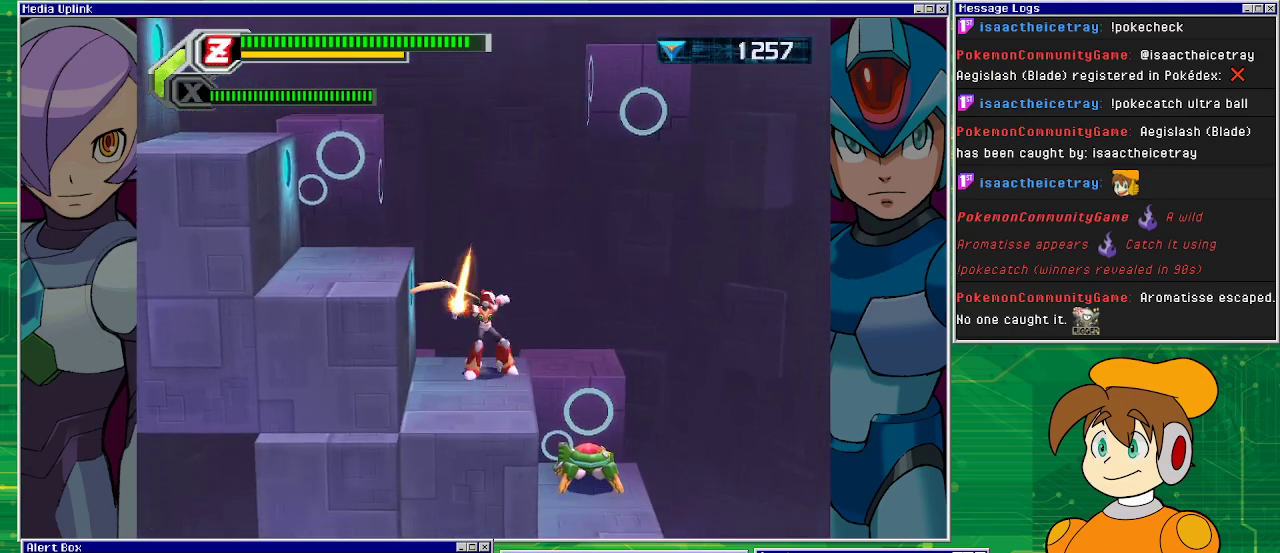
{"buttons": ["DPAD_DOWN"], "left_stick": "center", "events": [[200, "DPAD_RIGHT", "down"], [267, "DPAD_RIGHT", "up"], [467, "DPAD_DOWN", "down"]]}
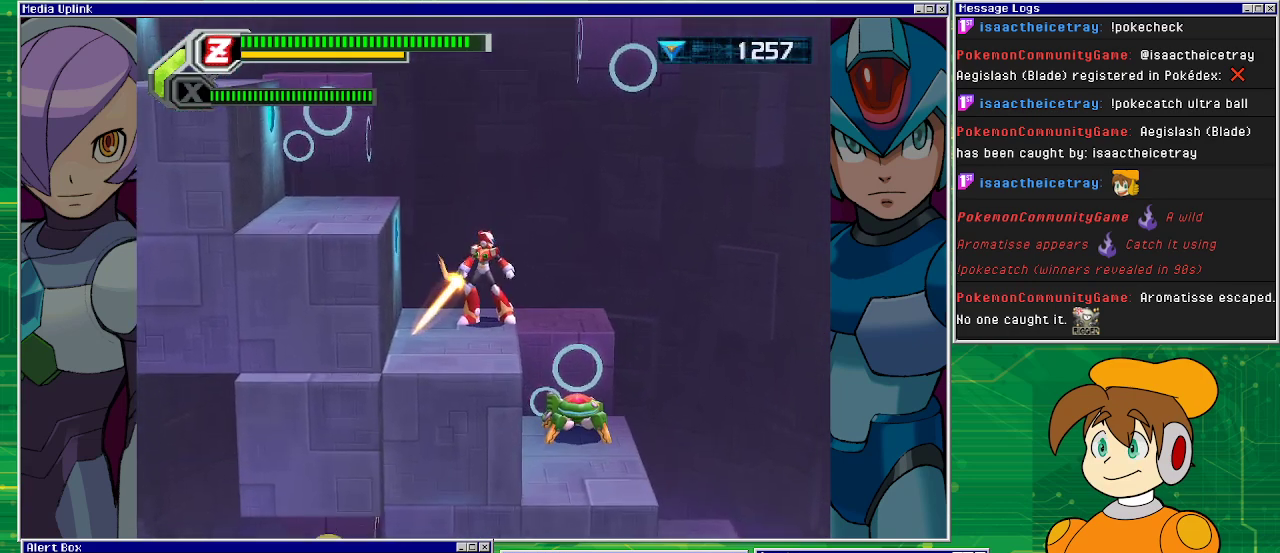
{"buttons": ["DPAD_DOWN"], "left_stick": "center", "events": [[133, "TRIANGLE", "down"], [367, "TRIANGLE", "up"]]}
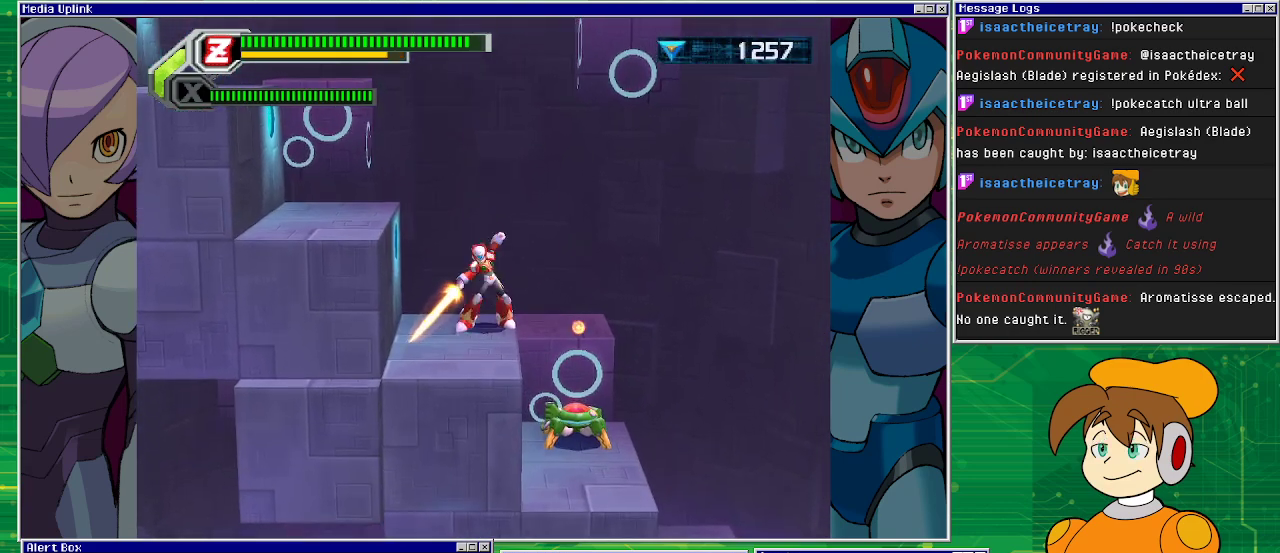
{"buttons": [], "left_stick": "center", "events": [[200, "DPAD_DOWN", "up"]]}
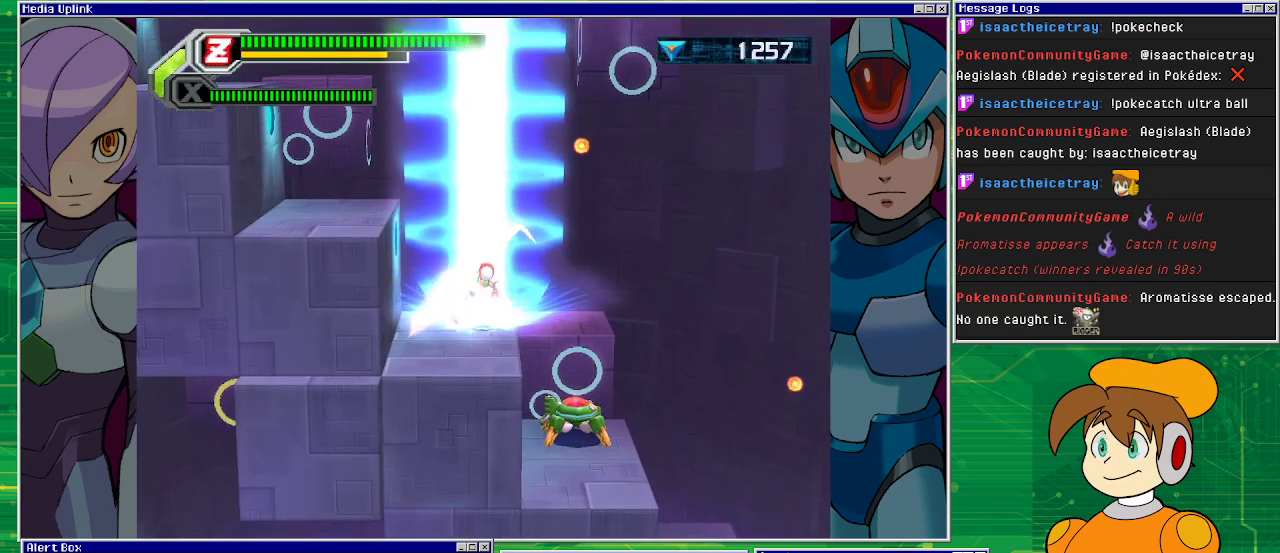
{"buttons": [], "left_stick": "center", "events": []}
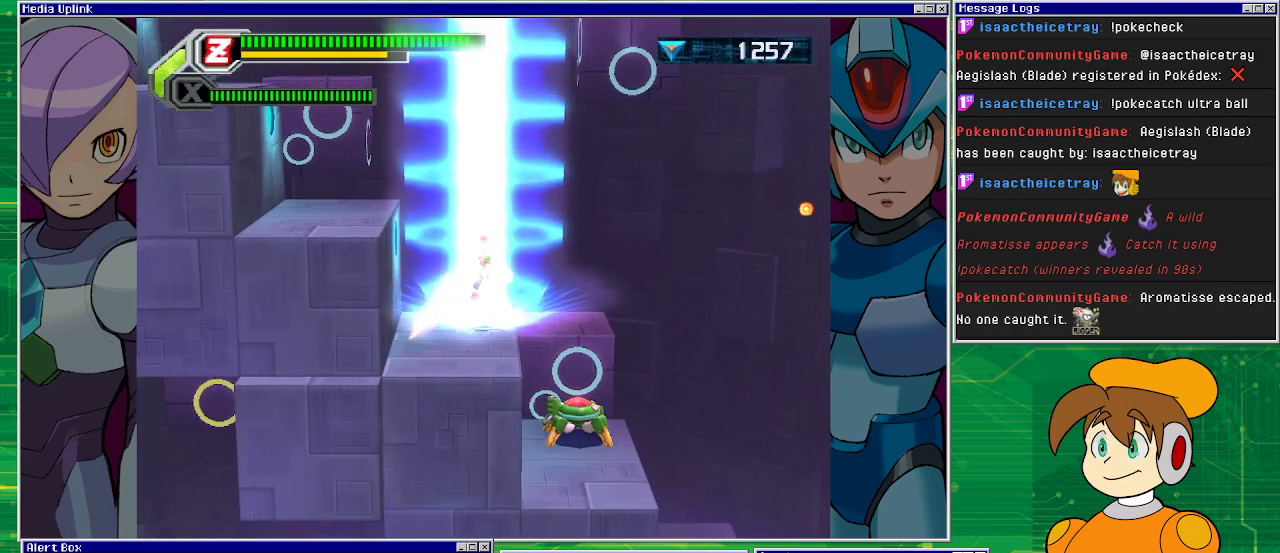
{"buttons": [], "left_stick": "center", "events": []}
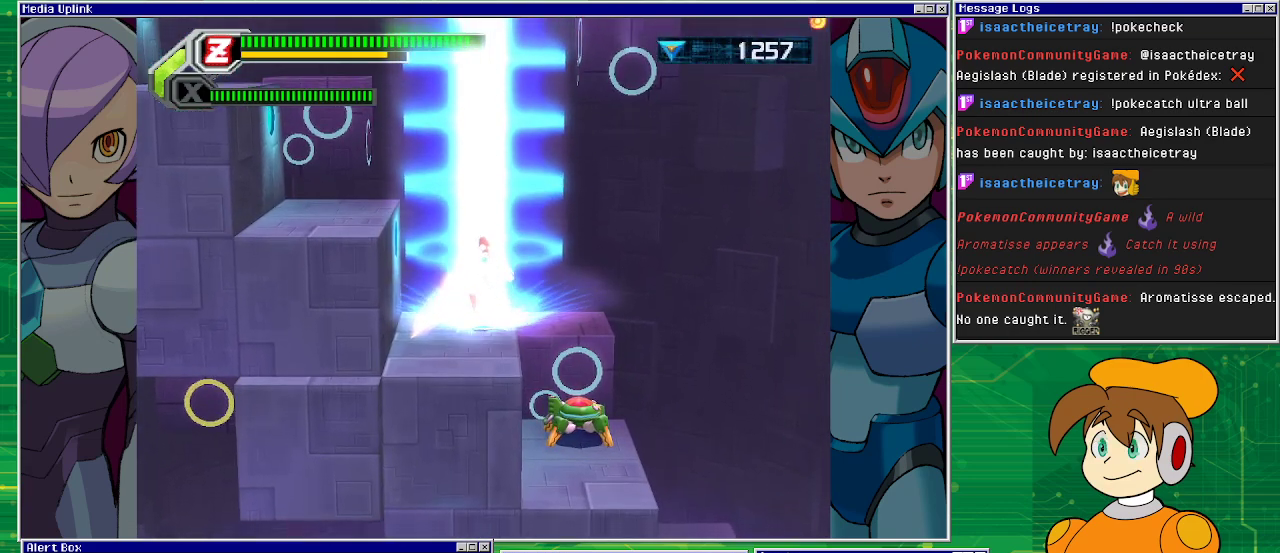
{"buttons": [], "left_stick": "center", "events": []}
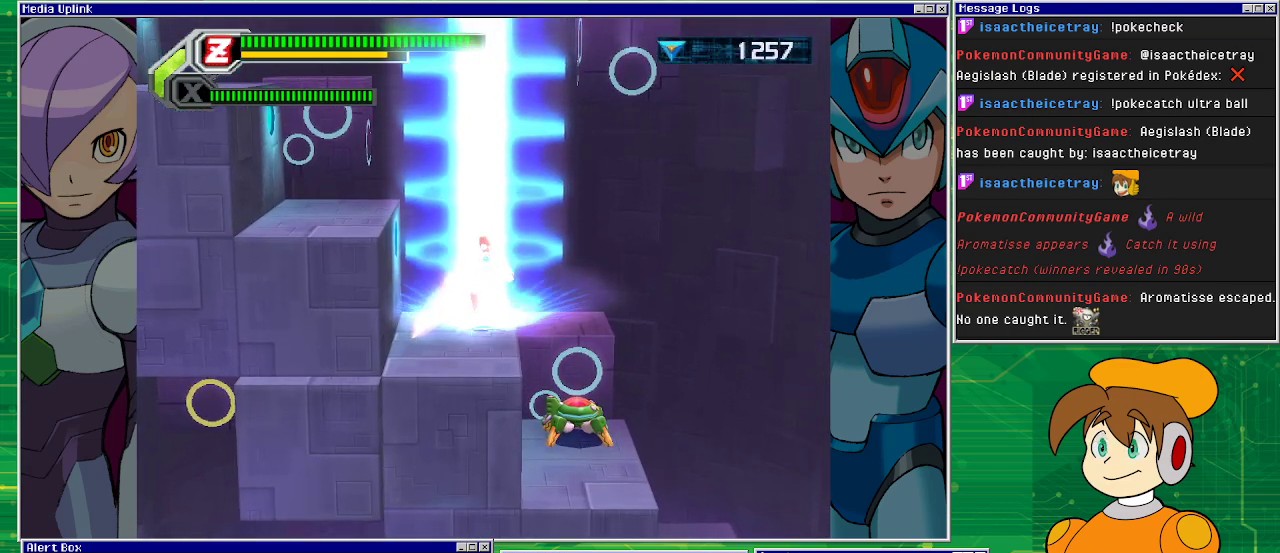
{"buttons": [], "left_stick": "center", "events": [[200, "DPAD_RIGHT", "down"], [367, "DPAD_RIGHT", "up"]]}
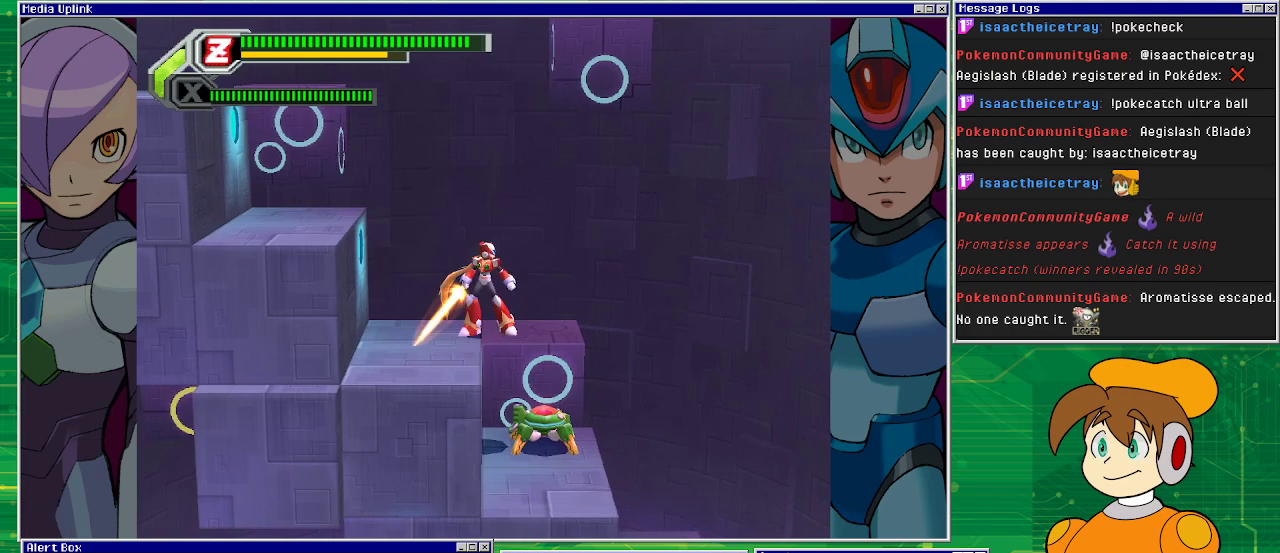
{"buttons": [], "left_stick": "center", "events": []}
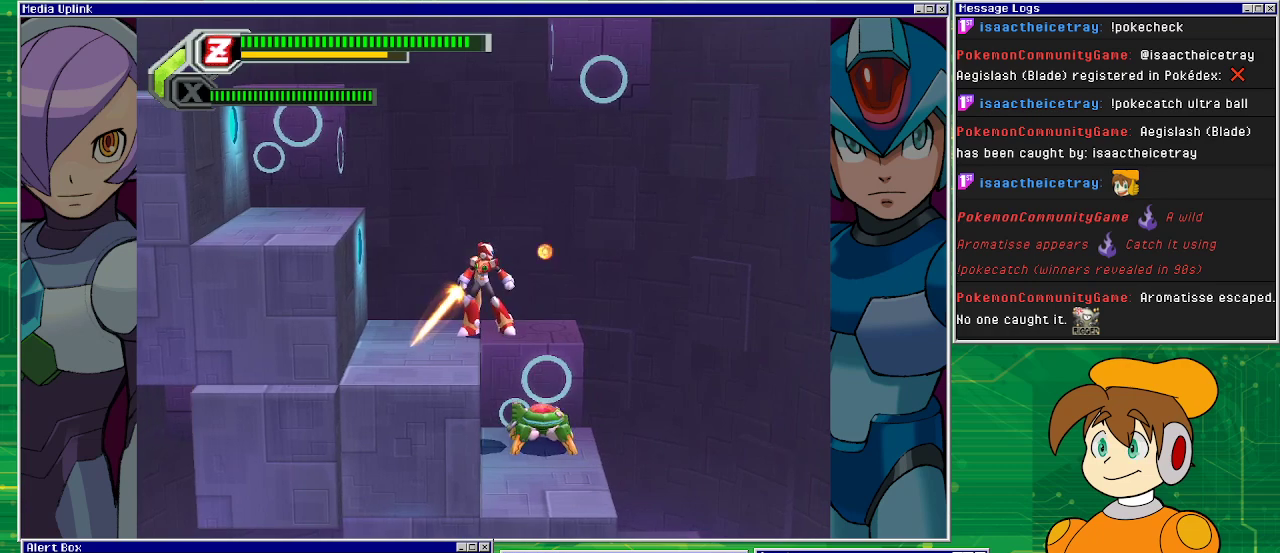
{"buttons": ["CROSS", "DPAD_RIGHT"], "left_stick": "center", "events": [[467, "DPAD_RIGHT", "down"], [500, "CROSS", "down"]]}
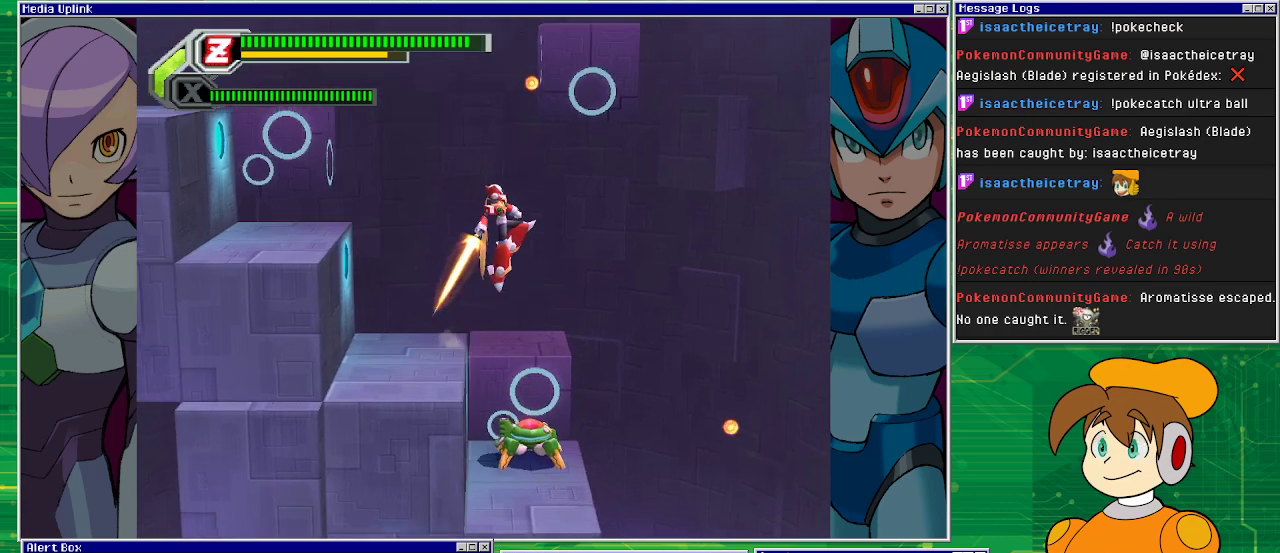
{"buttons": ["SQUARE", "DPAD_LEFT"], "left_stick": "center", "events": [[133, "CROSS", "up"], [433, "DPAD_LEFT", "down"], [433, "DPAD_RIGHT", "up"], [433, "SQUARE", "down"]]}
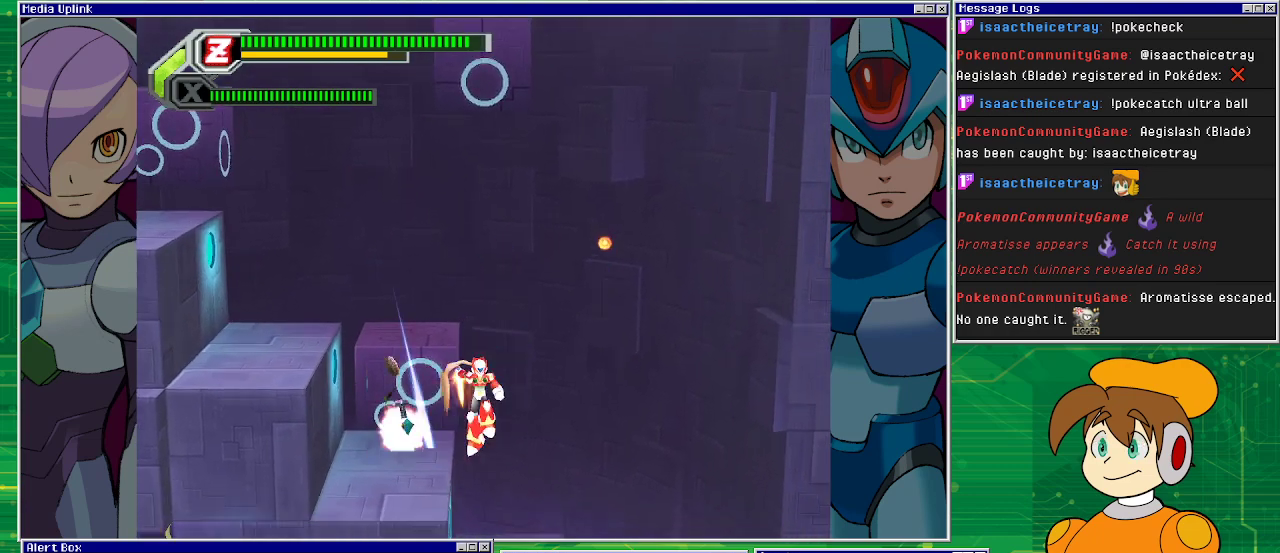
{"buttons": ["DPAD_LEFT"], "left_stick": "center", "events": [[33, "DPAD_LEFT", "up"], [67, "SQUARE", "up"], [367, "DPAD_LEFT", "down"]]}
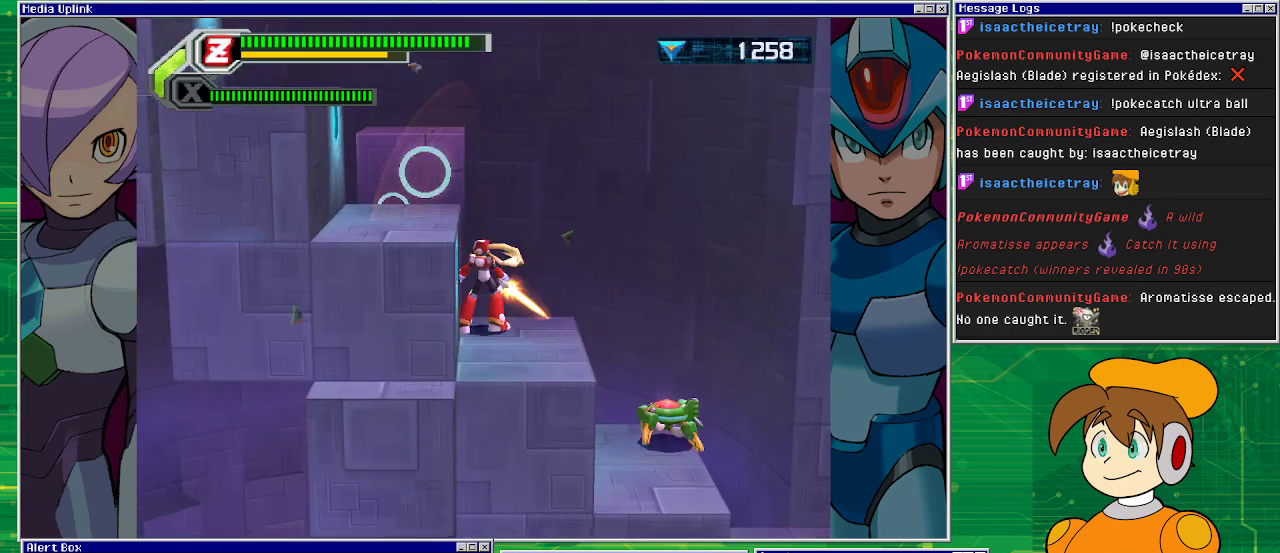
{"buttons": [], "left_stick": "center", "events": [[67, "CROSS", "down"], [133, "DPAD_LEFT", "up"], [300, "DPAD_LEFT", "down"], [433, "CROSS", "up"], [500, "DPAD_LEFT", "up"]]}
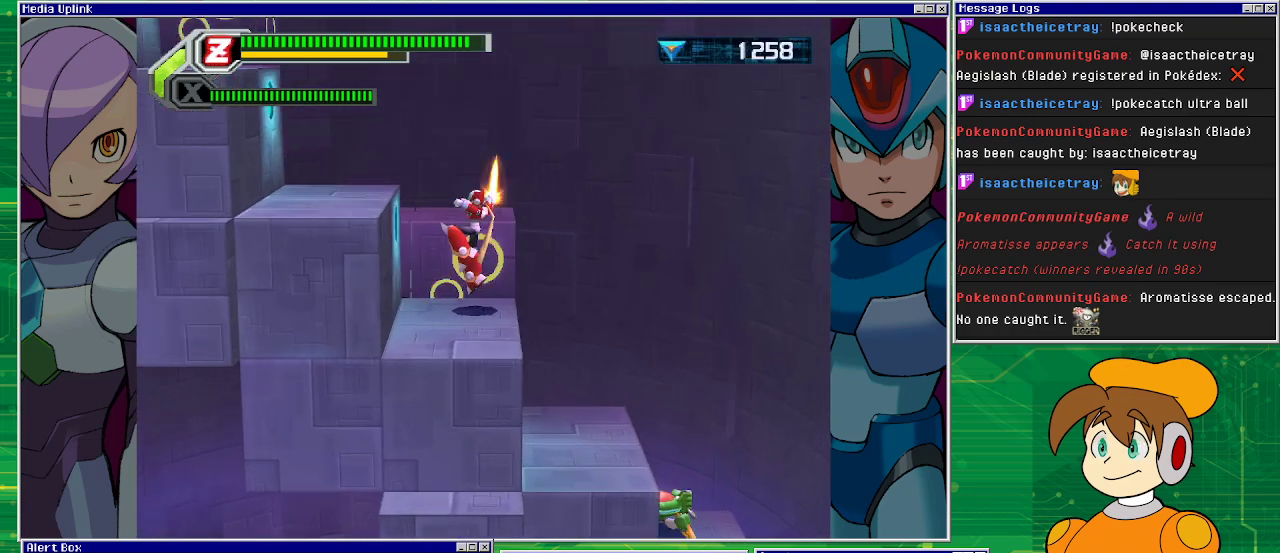
{"buttons": [], "left_stick": "center", "events": [[100, "DPAD_RIGHT", "down"], [233, "CROSS", "down"], [333, "CROSS", "up"], [467, "DPAD_RIGHT", "up"]]}
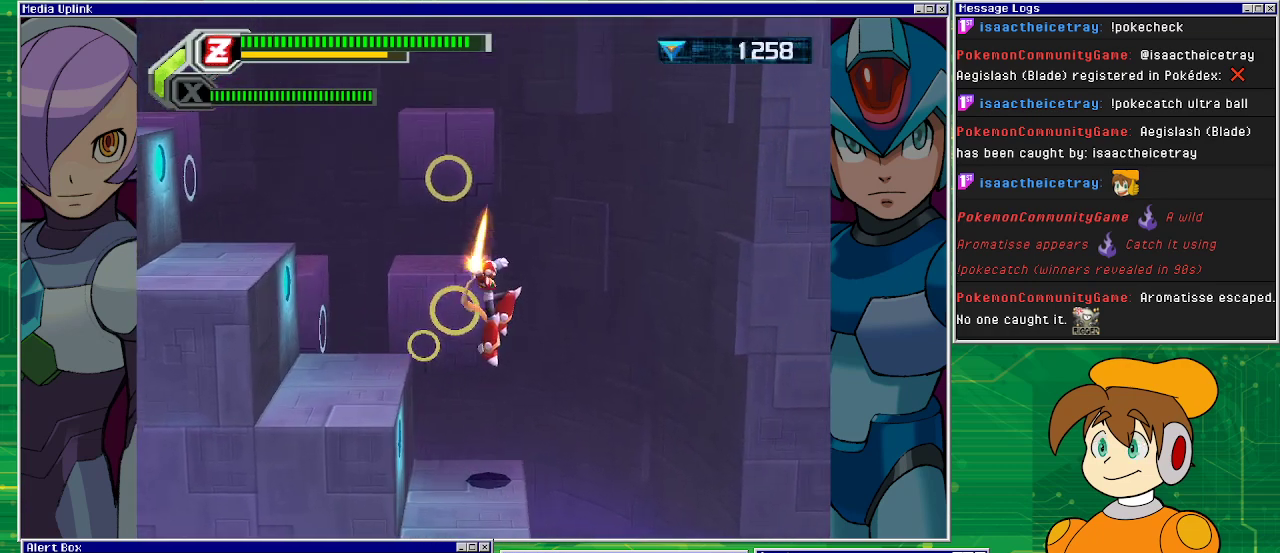
{"buttons": [], "left_stick": "center", "events": []}
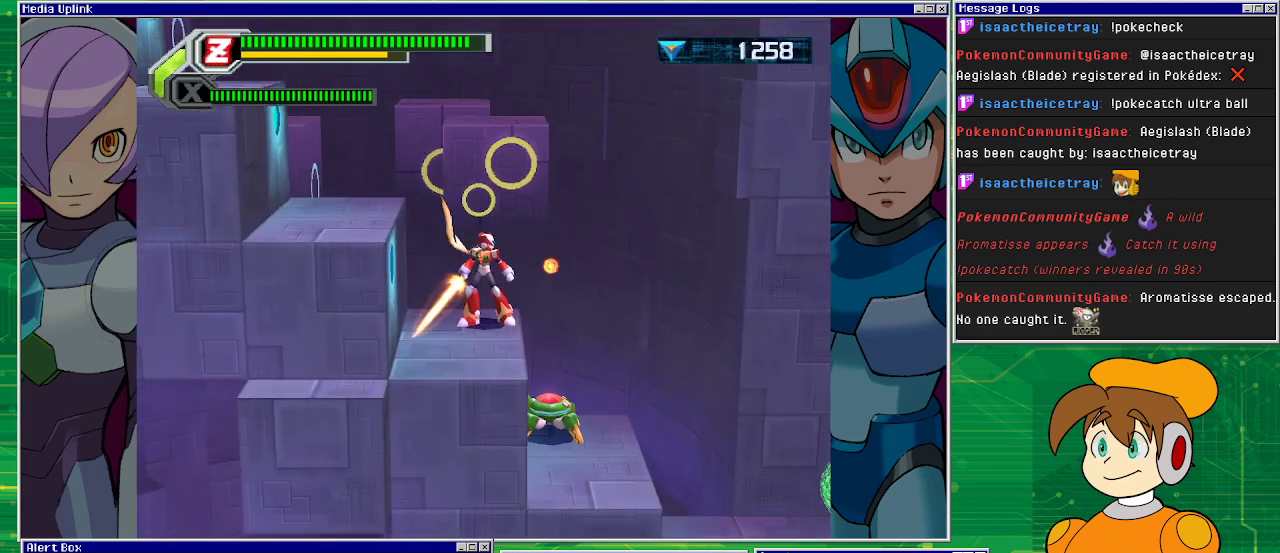
{"buttons": ["DPAD_RIGHT"], "left_stick": "center", "events": [[400, "DPAD_RIGHT", "down"]]}
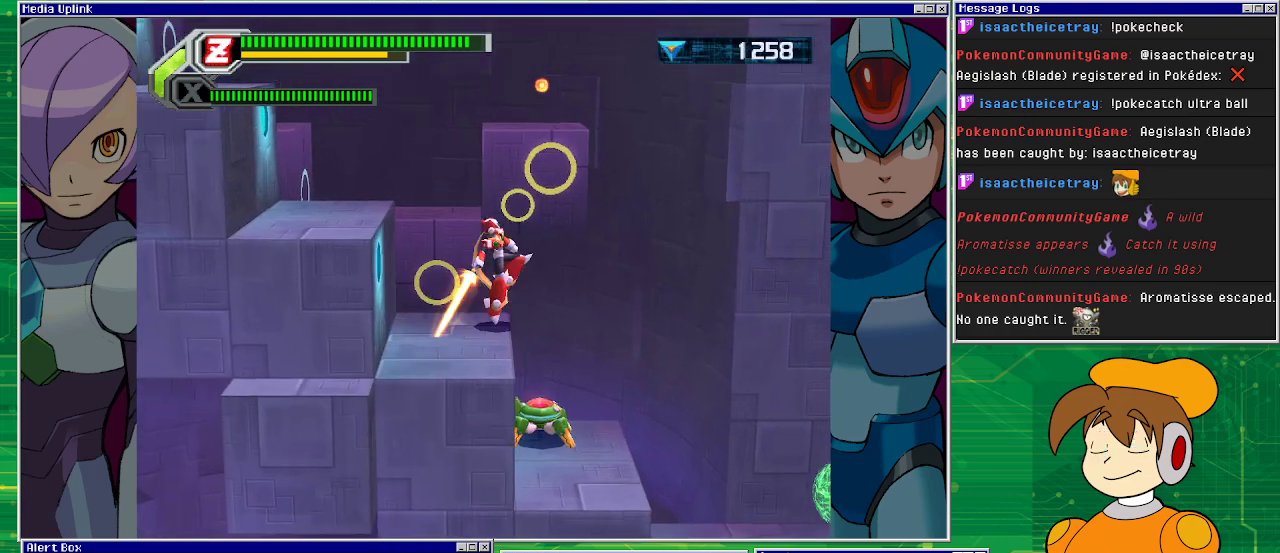
{"buttons": ["DPAD_RIGHT"], "left_stick": "center", "events": [[67, "CROSS", "down"], [200, "CROSS", "up"]]}
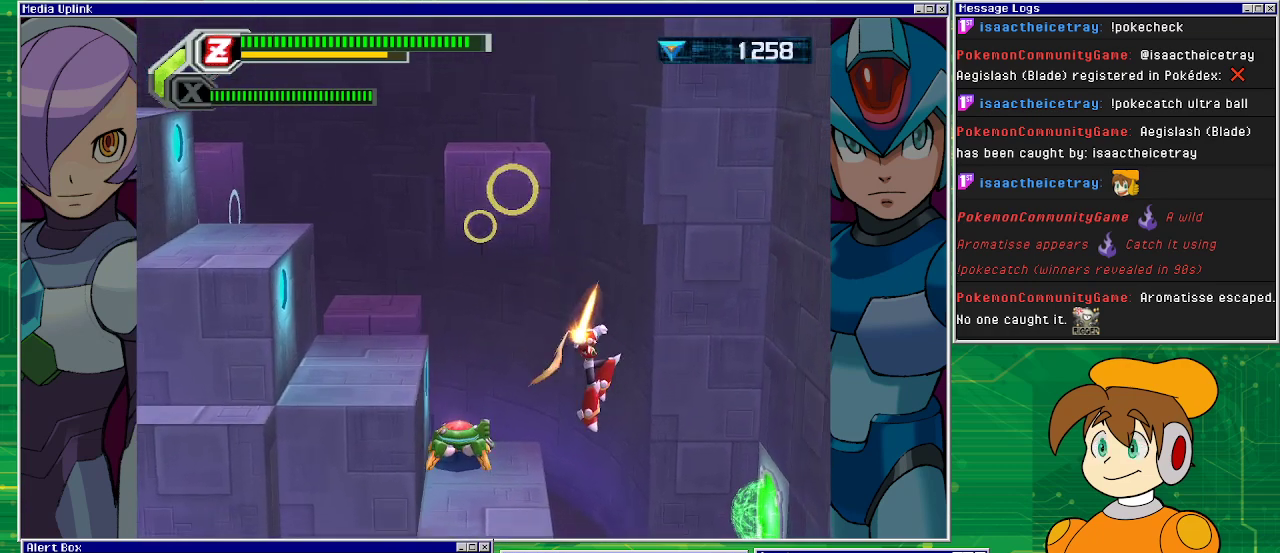
{"buttons": ["DPAD_LEFT"], "left_stick": "center", "events": [[100, "SQUARE", "down"], [200, "DPAD_RIGHT", "up"], [200, "SQUARE", "up"], [500, "DPAD_LEFT", "down"]]}
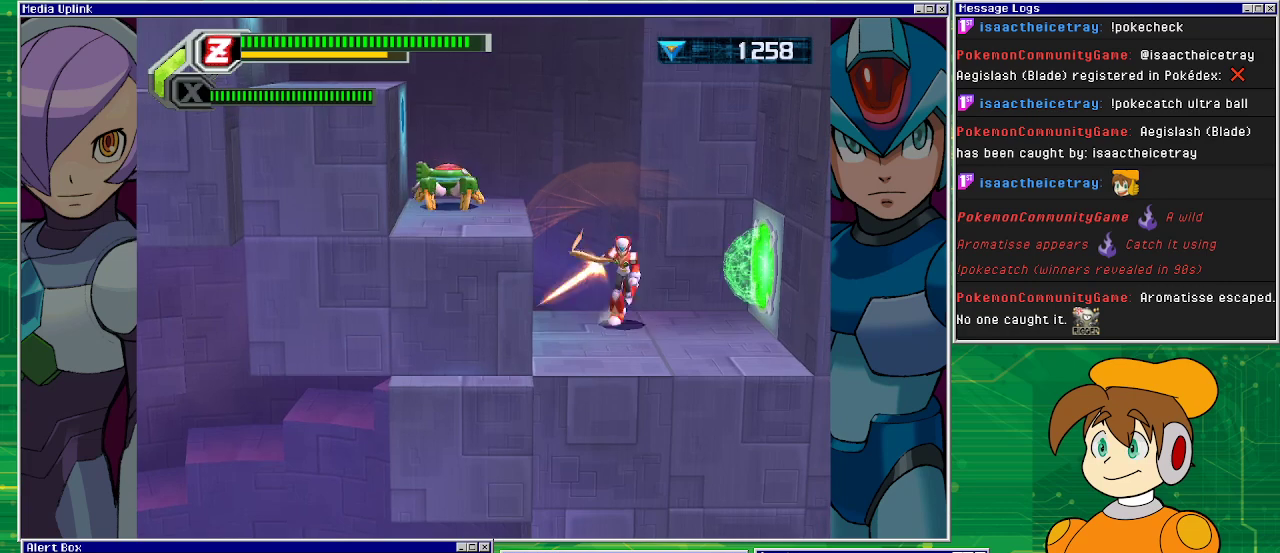
{"buttons": [], "left_stick": "center", "events": [[200, "SQUARE", "down"], [267, "DPAD_LEFT", "up"], [333, "SQUARE", "up"]]}
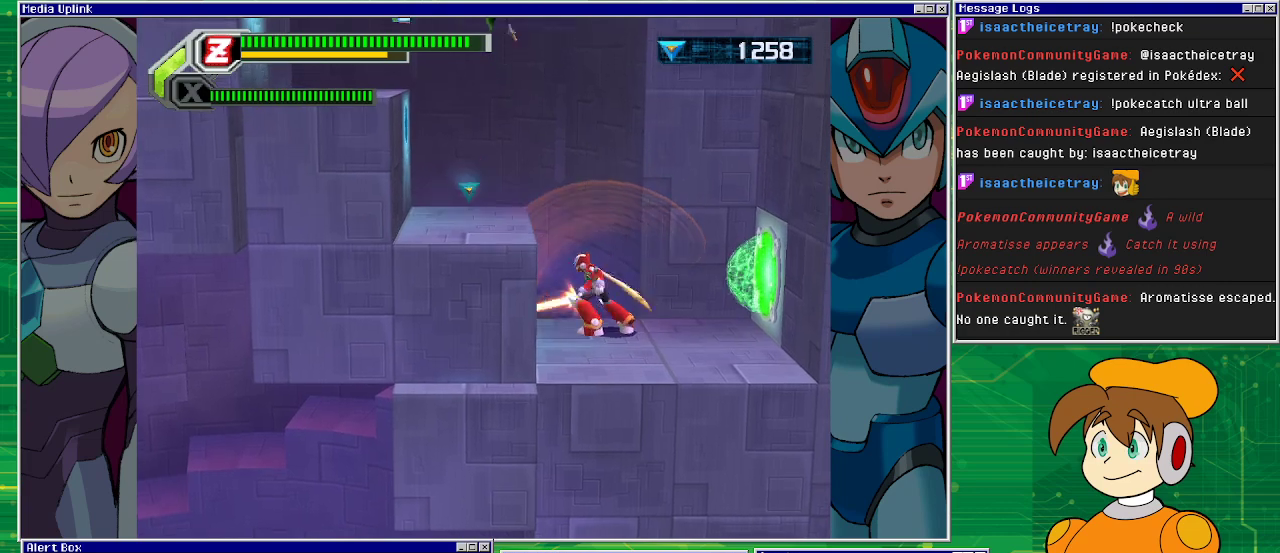
{"buttons": ["CROSS", "DPAD_LEFT"], "left_stick": "center", "events": [[267, "CROSS", "down"], [300, "DPAD_LEFT", "down"]]}
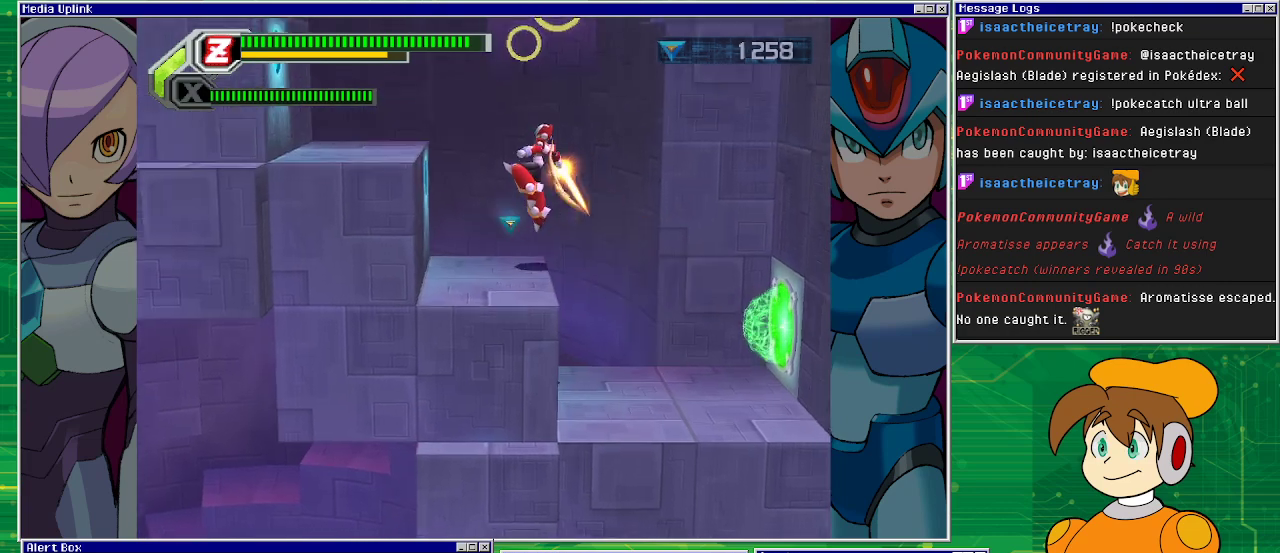
{"buttons": ["CROSS", "DPAD_RIGHT"], "left_stick": "center", "events": [[67, "CROSS", "up"], [200, "DPAD_LEFT", "up"], [333, "DPAD_RIGHT", "down"], [433, "CROSS", "down"]]}
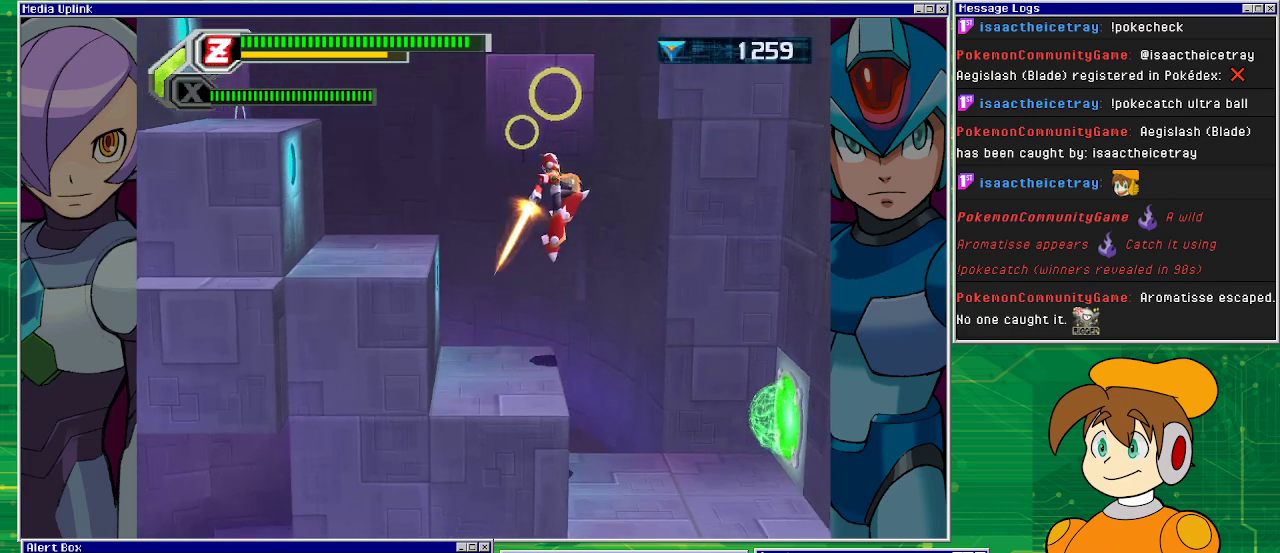
{"buttons": [], "left_stick": "center", "events": [[100, "CROSS", "up"], [400, "DPAD_RIGHT", "up"]]}
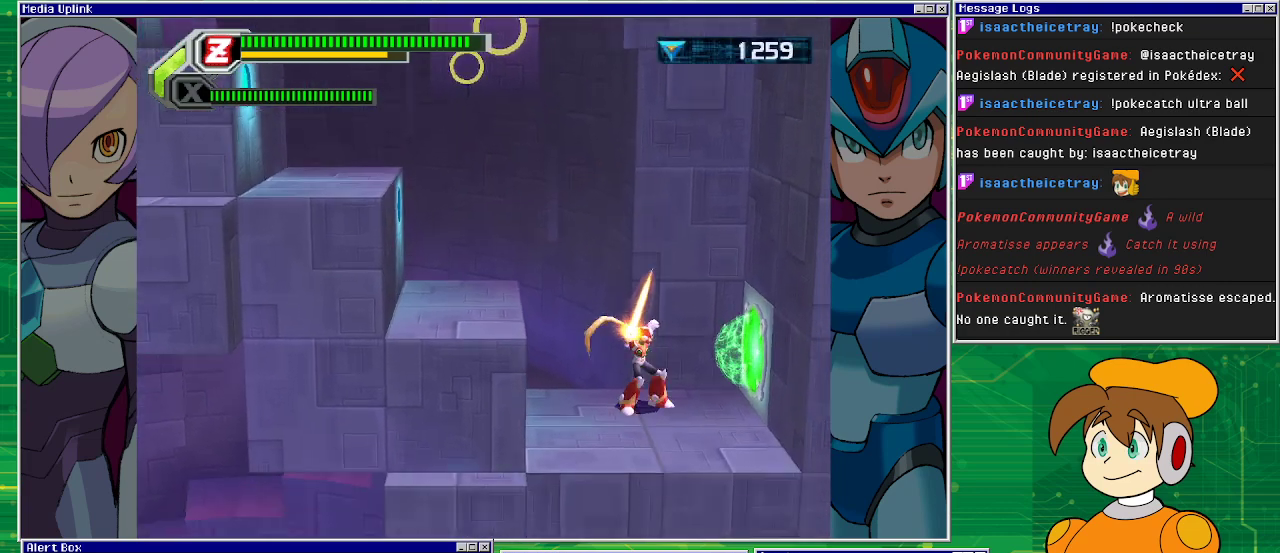
{"buttons": [], "left_stick": "center", "events": [[267, "CROSS", "down"], [367, "DPAD_RIGHT", "down"], [500, "CROSS", "up"], [500, "DPAD_RIGHT", "up"]]}
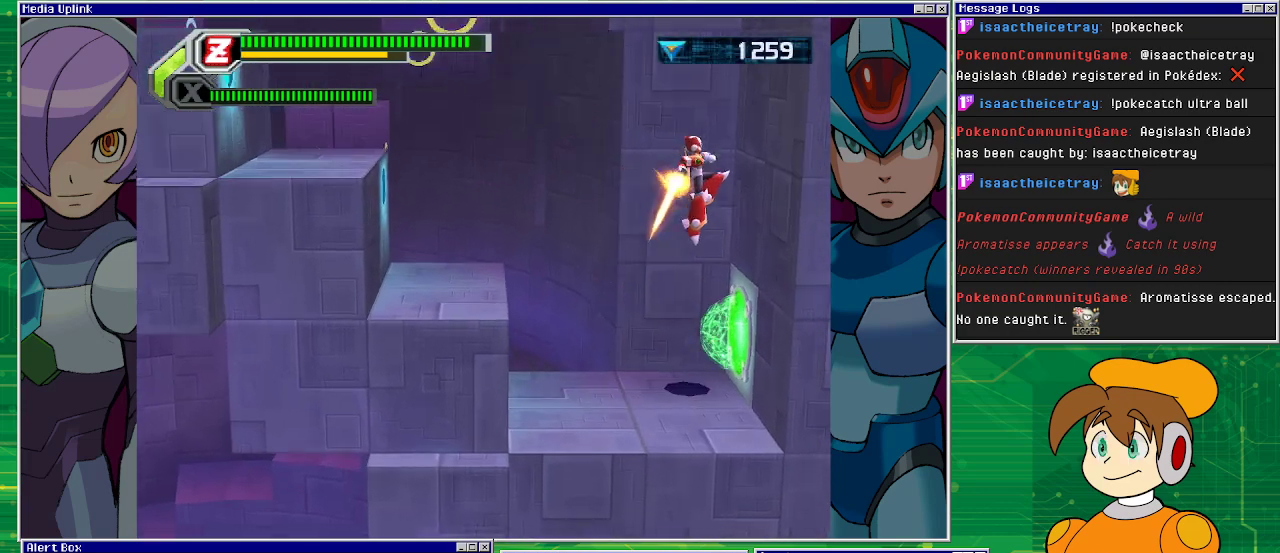
{"buttons": ["DPAD_RIGHT"], "left_stick": "center", "events": [[100, "CROSS", "down"], [367, "DPAD_RIGHT", "down"], [500, "CROSS", "up"]]}
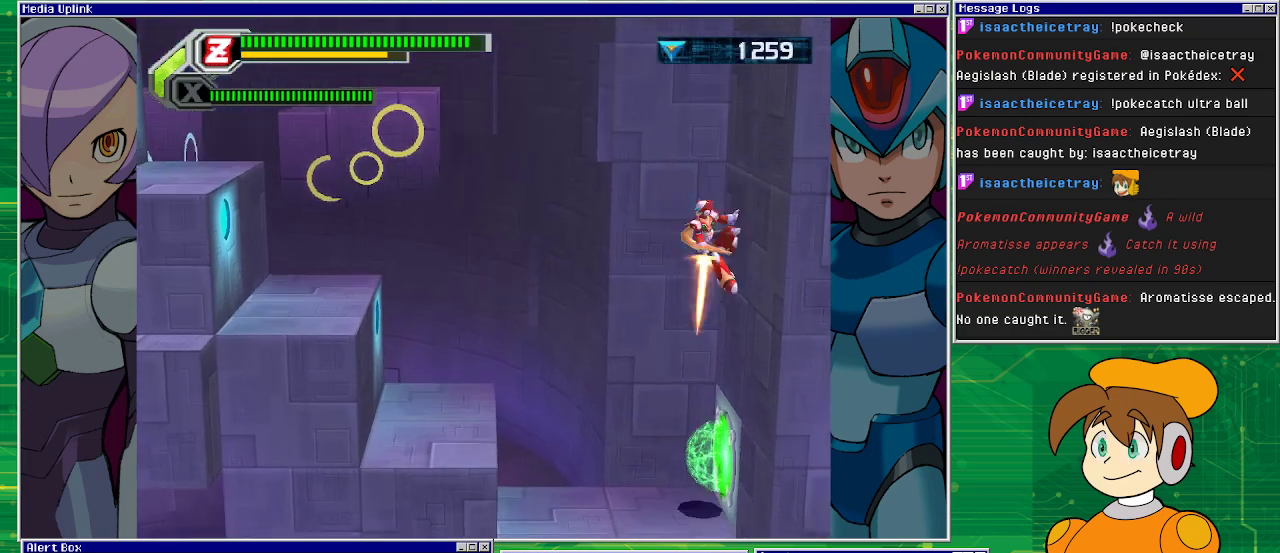
{"buttons": ["DPAD_RIGHT"], "left_stick": "center", "events": [[67, "CROSS", "down"], [500, "CROSS", "up"]]}
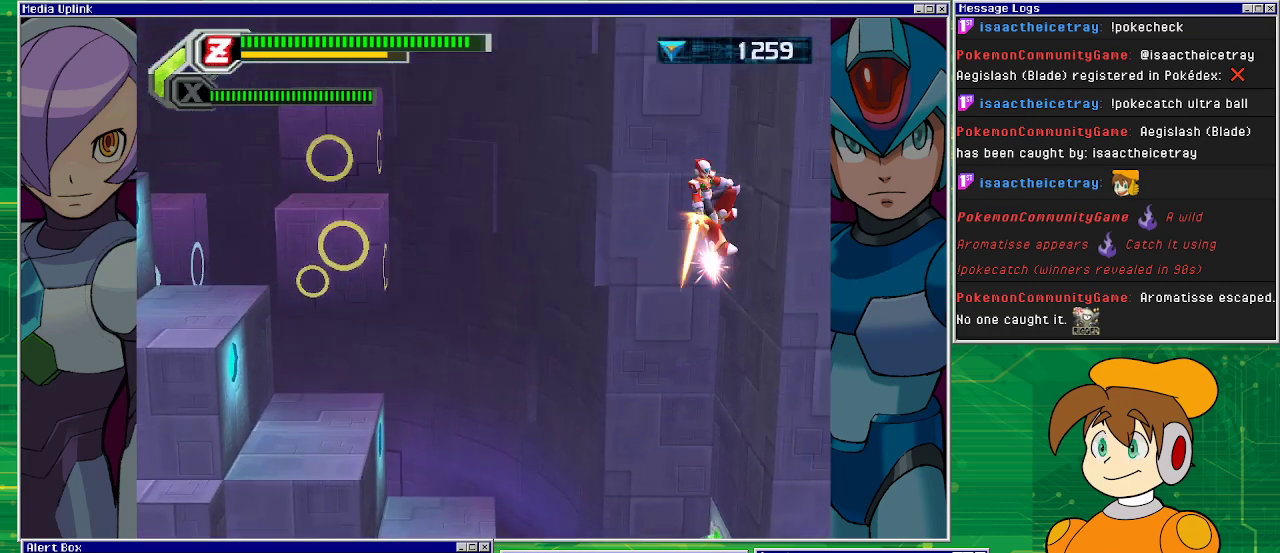
{"buttons": ["DPAD_RIGHT"], "left_stick": "center", "events": [[33, "CROSS", "down"], [433, "CROSS", "up"]]}
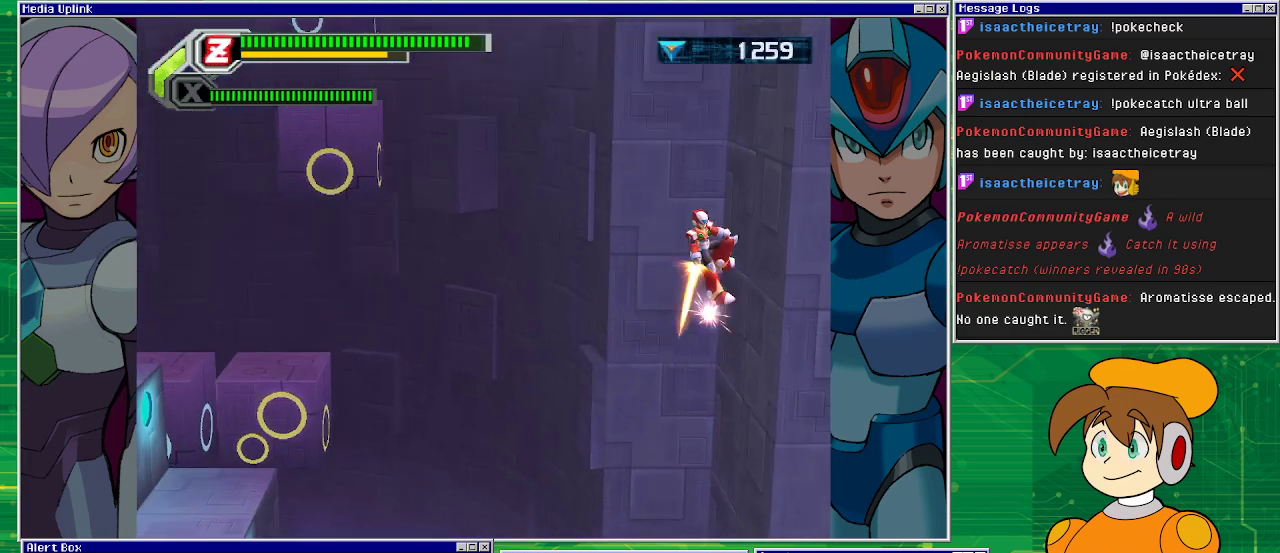
{"buttons": ["DPAD_RIGHT"], "left_stick": "center", "events": [[33, "CROSS", "down"], [400, "CROSS", "up"]]}
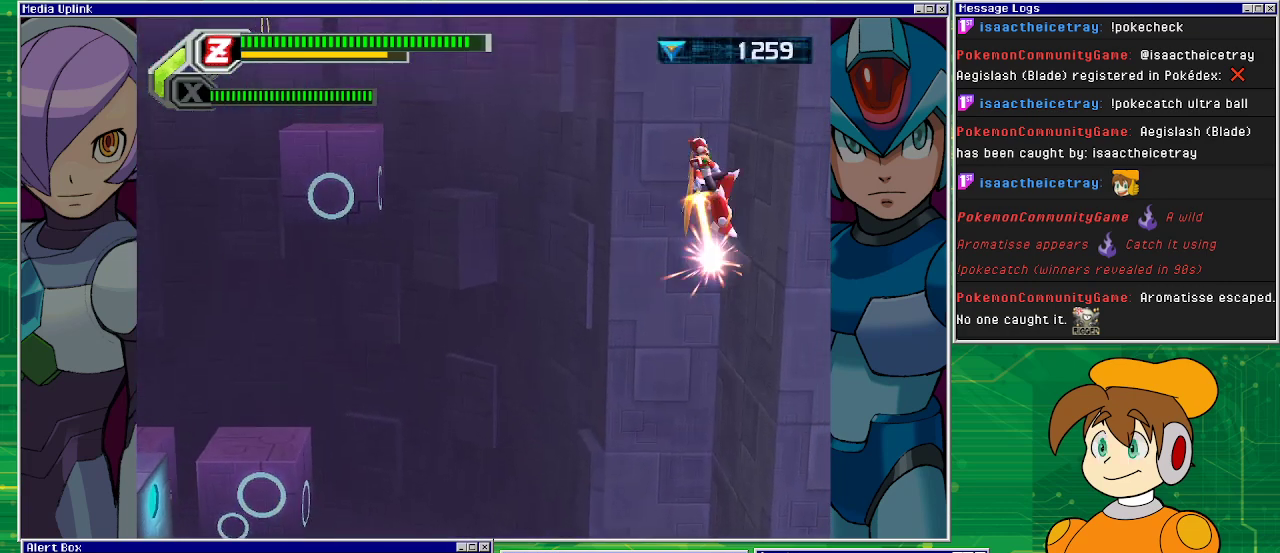
{"buttons": ["DPAD_RIGHT"], "left_stick": "center", "events": [[33, "CROSS", "down"], [433, "CROSS", "up"]]}